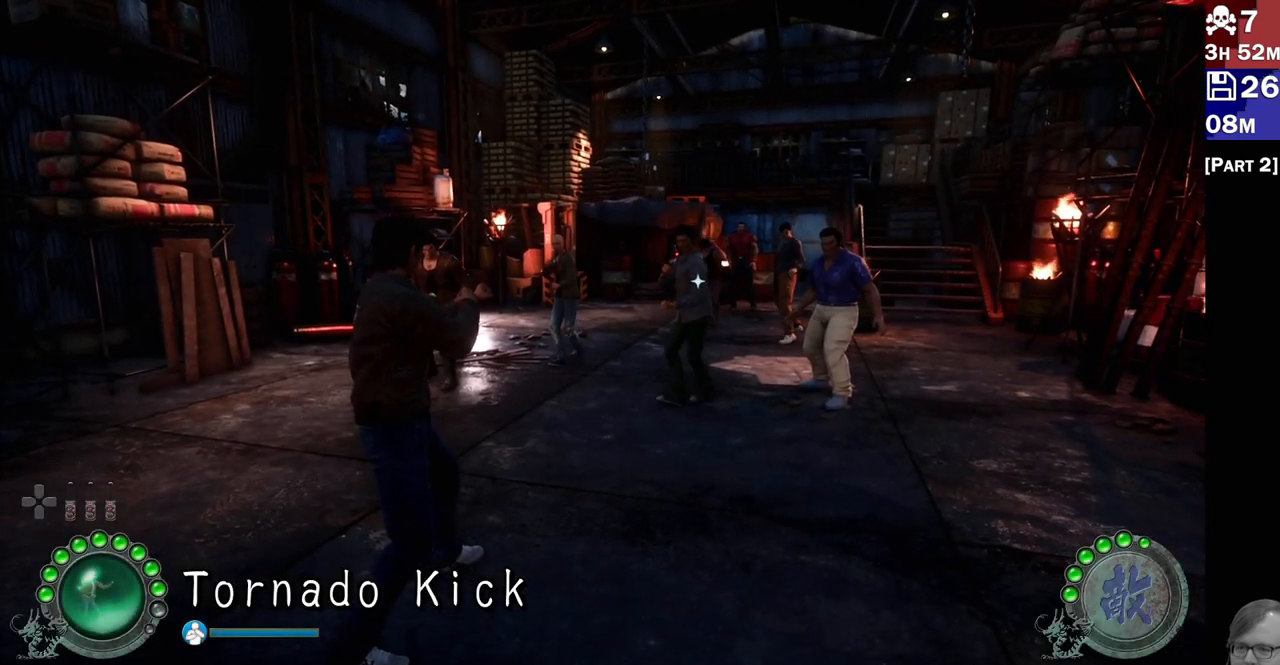
Gameplay with a controller (PlayStation layout); each line is a JSON object with the inputs held at the frame after it (dt_ms = milliseconds from this image to that frame). "events" lists button and stick changes between this image and that frame as [ms after this image, input, new state], when the widget could be followed in between.
{"dt_ms": 500, "buttons": [], "left_stick": "center", "right_stick": "center", "events": [[183, "L2", "down"], [300, "L2", "up"]]}
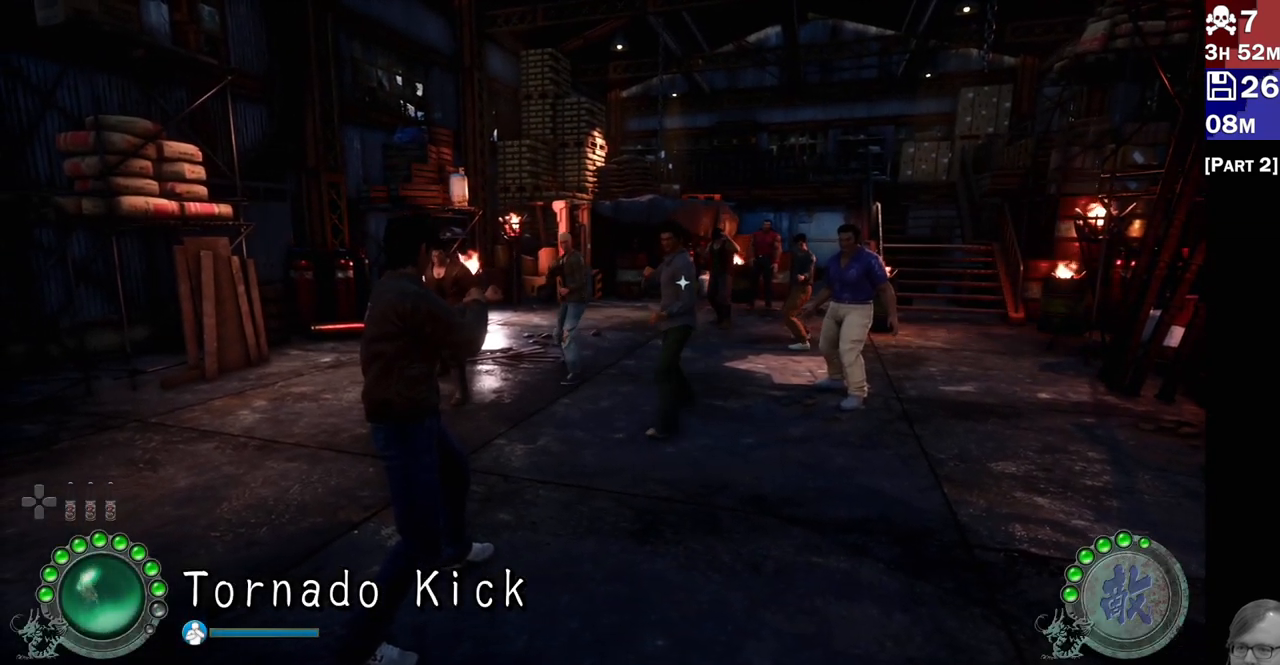
{"dt_ms": 500, "buttons": ["L2"], "left_stick": "center", "right_stick": "center", "events": [[483, "L2", "down"]]}
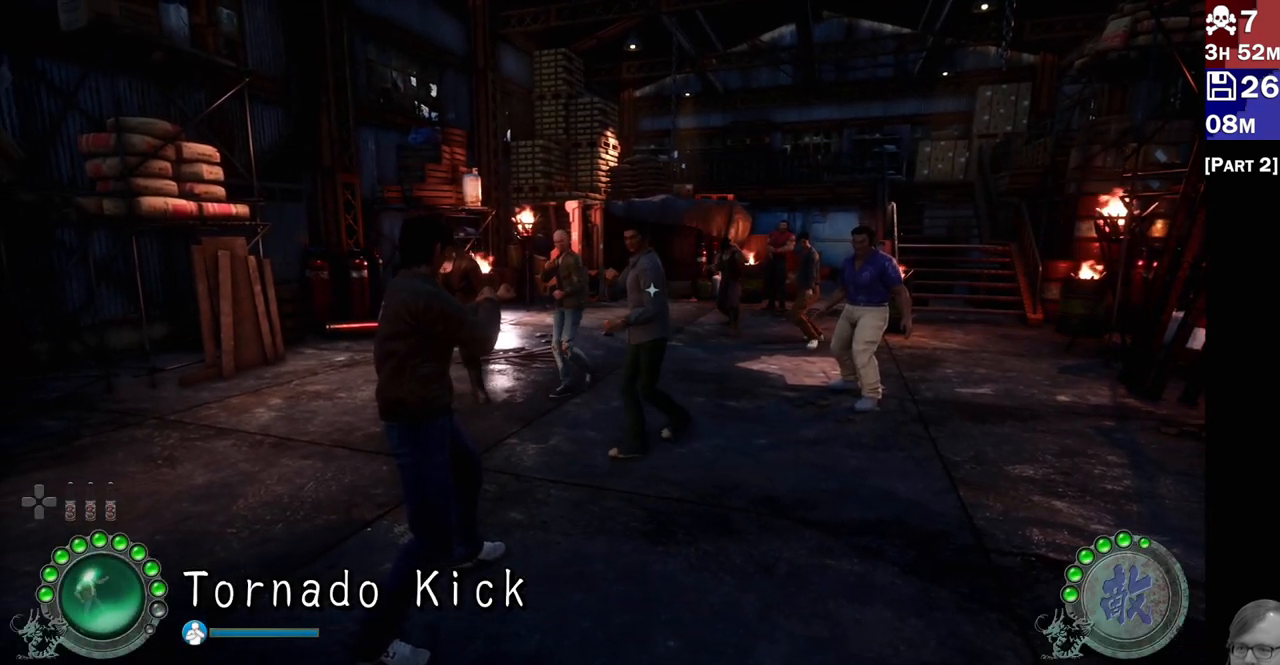
{"dt_ms": 500, "buttons": ["L2"], "left_stick": "center", "right_stick": "center"}
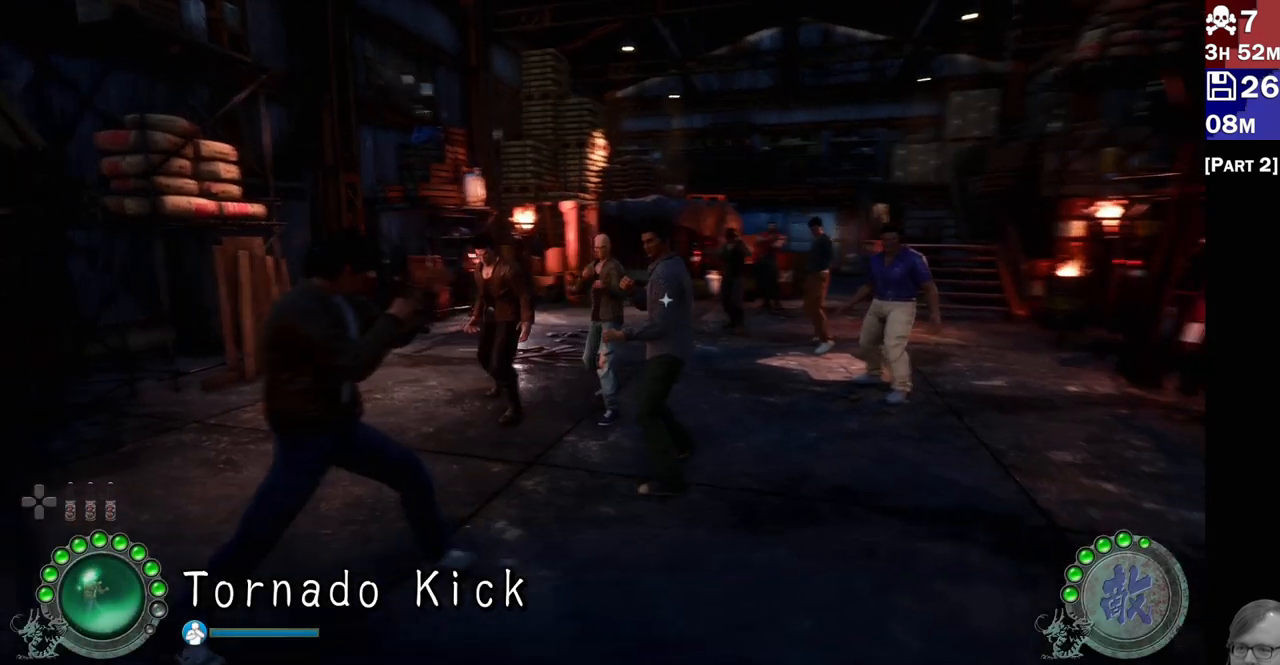
{"dt_ms": 500, "buttons": [], "left_stick": "center", "right_stick": "center", "events": [[300, "L2", "up"]]}
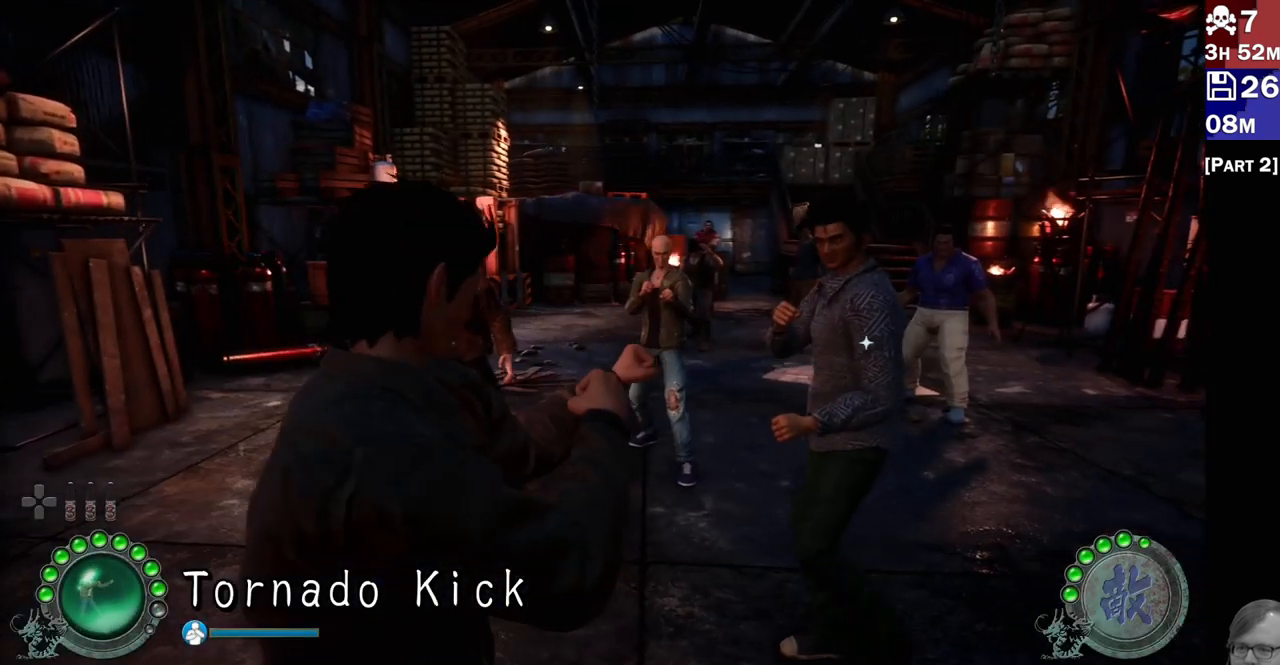
{"dt_ms": 500, "buttons": [], "left_stick": "center", "right_stick": "center", "events": [[33, "R2", "down"], [167, "R2", "up"], [233, "R2", "down"], [317, "R2", "up"], [383, "R2", "down"], [467, "R2", "up"]]}
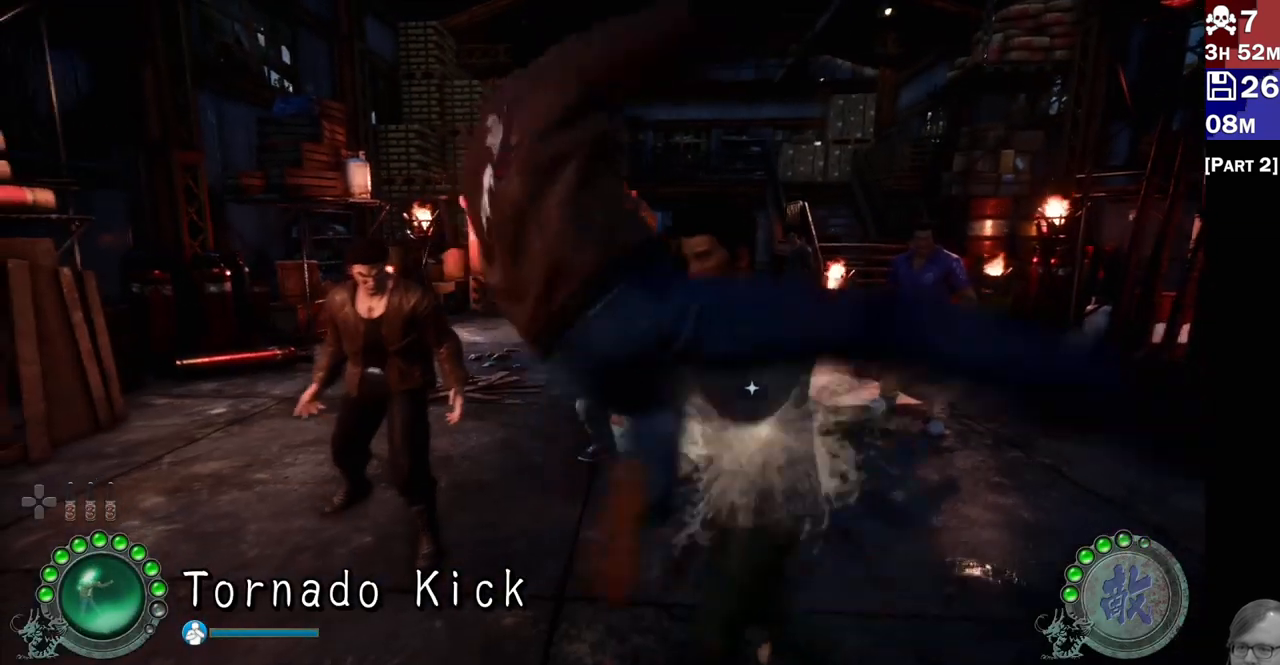
{"dt_ms": 500, "buttons": ["R2"], "left_stick": "center", "right_stick": "center", "events": [[333, "R2", "down"], [450, "R2", "up"], [500, "R2", "down"]]}
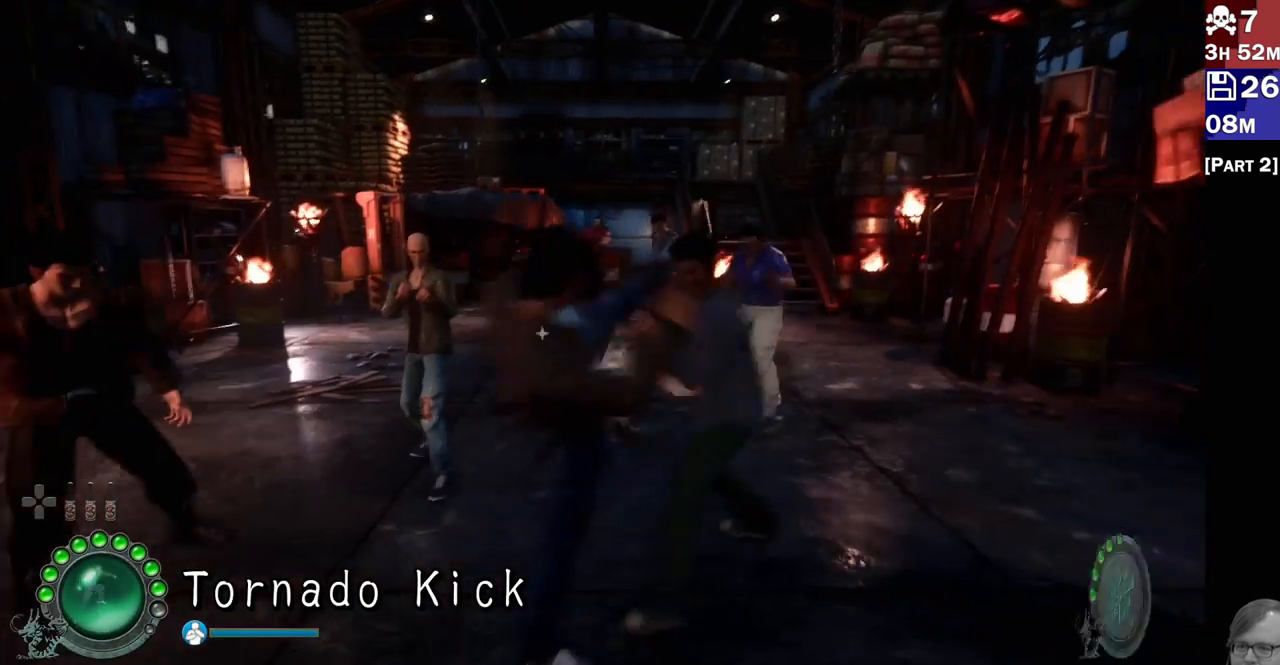
{"dt_ms": 1000, "buttons": [], "left_stick": "center", "right_stick": "center"}
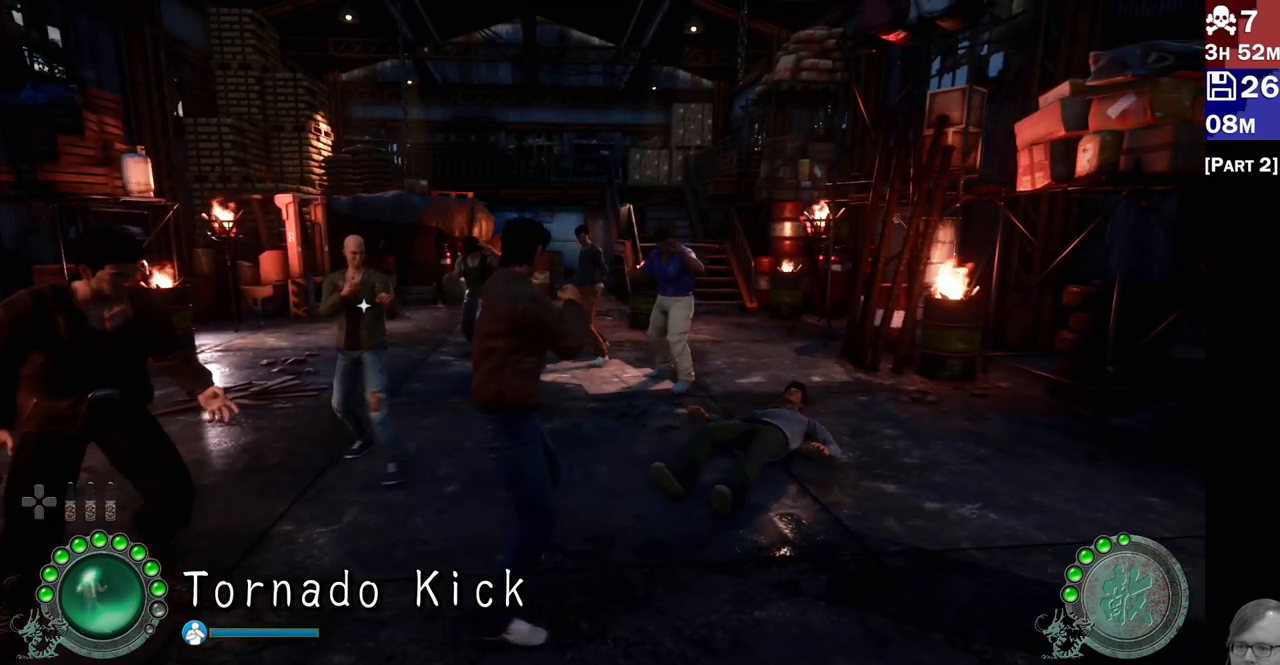
{"dt_ms": 500, "buttons": [], "left_stick": "center", "right_stick": "center", "events": [[200, "right_stick", "left"], [333, "right_stick", "center"]]}
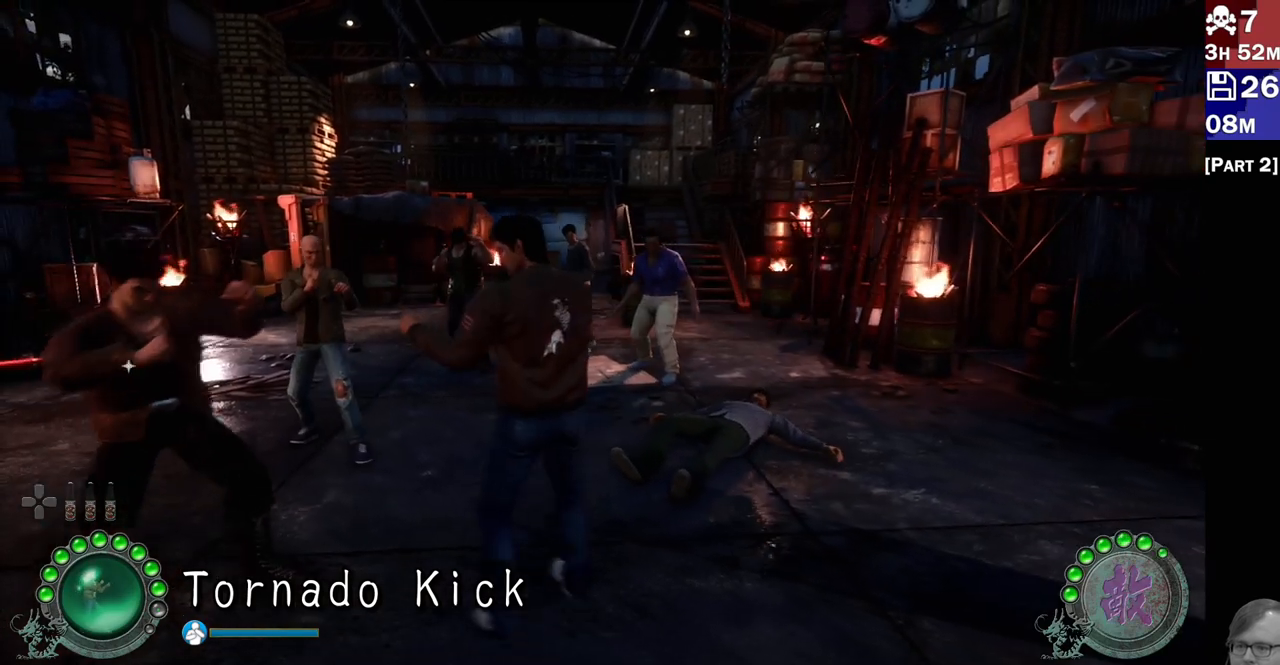
{"dt_ms": 500, "buttons": [], "left_stick": "center", "right_stick": "center", "events": [[83, "R2", "down"], [183, "R2", "up"], [267, "R2", "down"], [333, "R2", "up"], [400, "R2", "down"], [483, "R2", "up"]]}
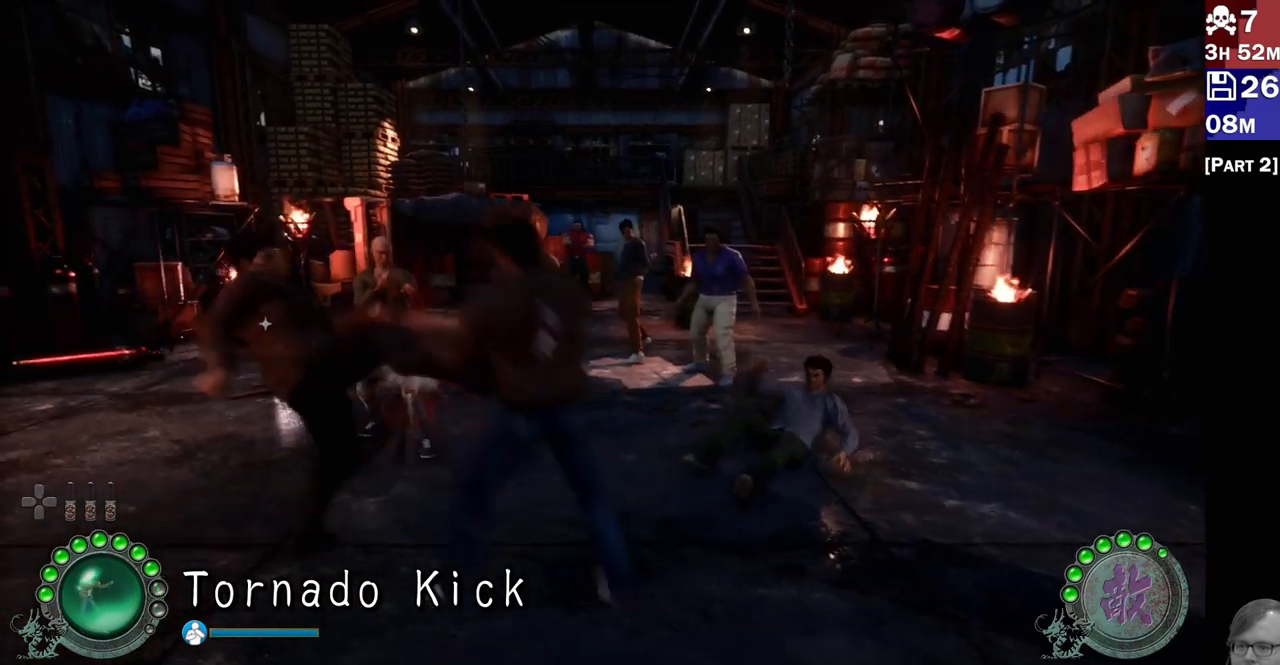
{"dt_ms": 500, "buttons": [], "left_stick": "center", "right_stick": "center", "events": [[50, "R2", "down"], [133, "R2", "up"], [200, "R2", "down"], [233, "L2", "down"], [283, "R2", "up"], [383, "R2", "down"], [417, "L2", "up"], [500, "R2", "up"]]}
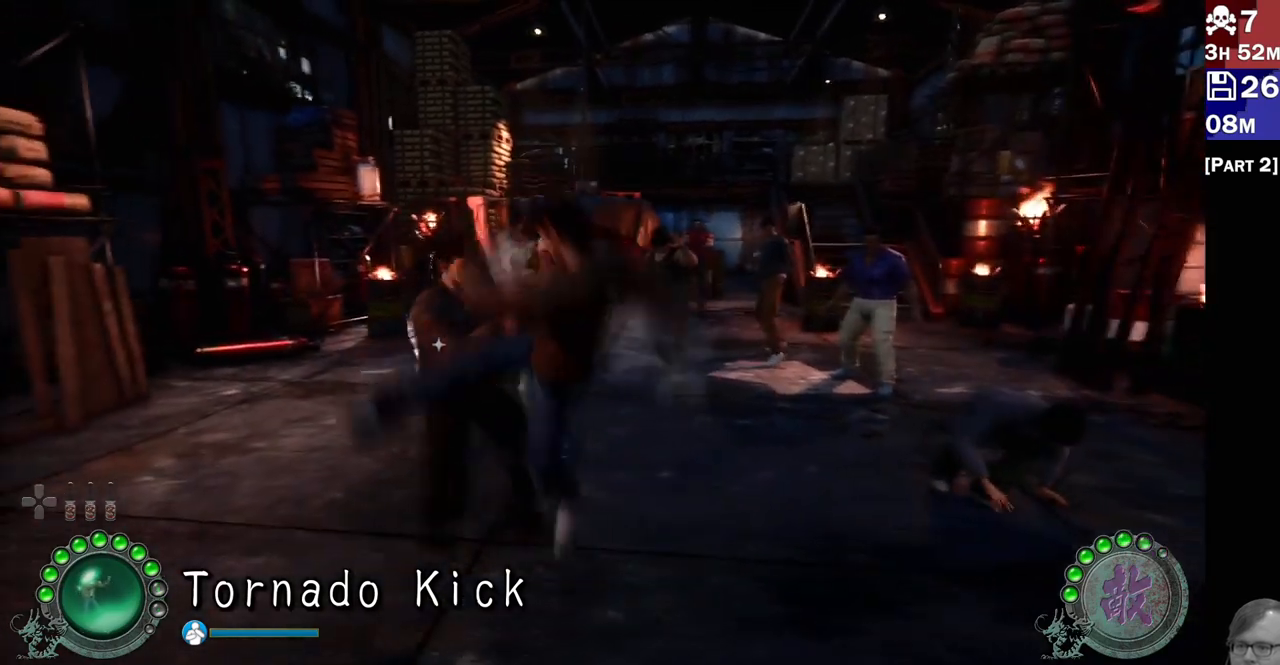
{"dt_ms": 500, "buttons": [], "left_stick": "center", "right_stick": "center", "events": [[67, "R2", "down"], [167, "R2", "up"], [217, "R2", "down"], [333, "R2", "up"], [400, "R2", "down"], [500, "R2", "up"]]}
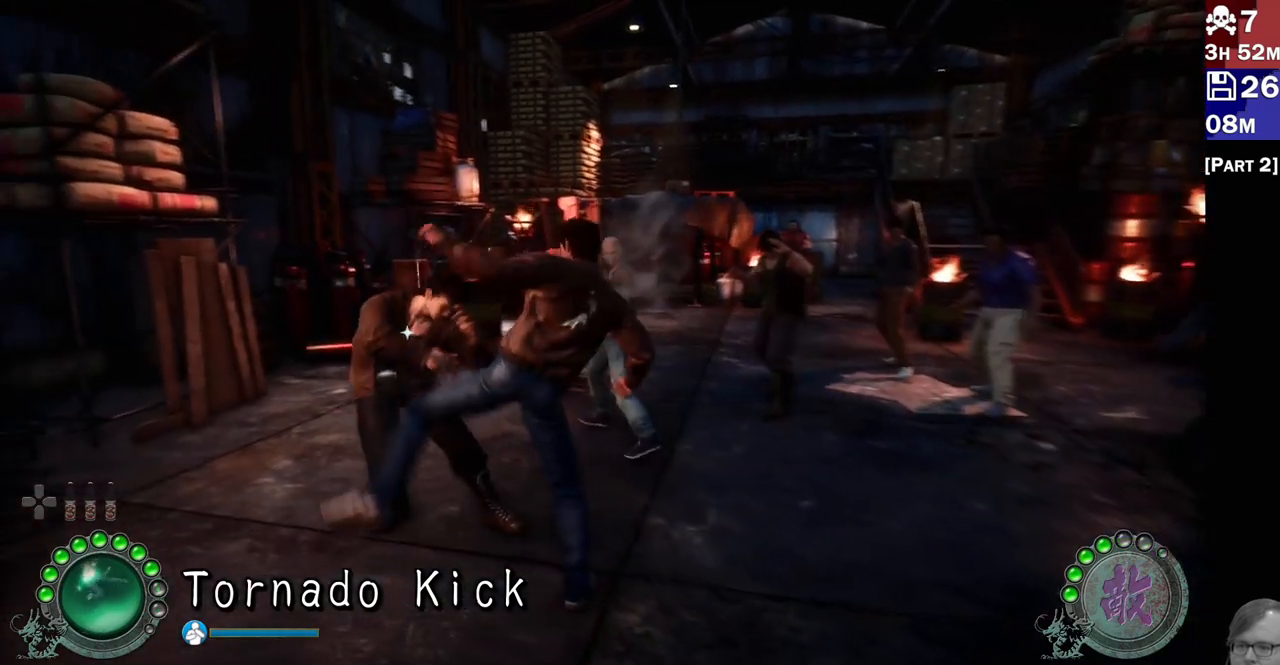
{"dt_ms": 1000, "buttons": ["L2"], "left_stick": "left", "right_stick": "center"}
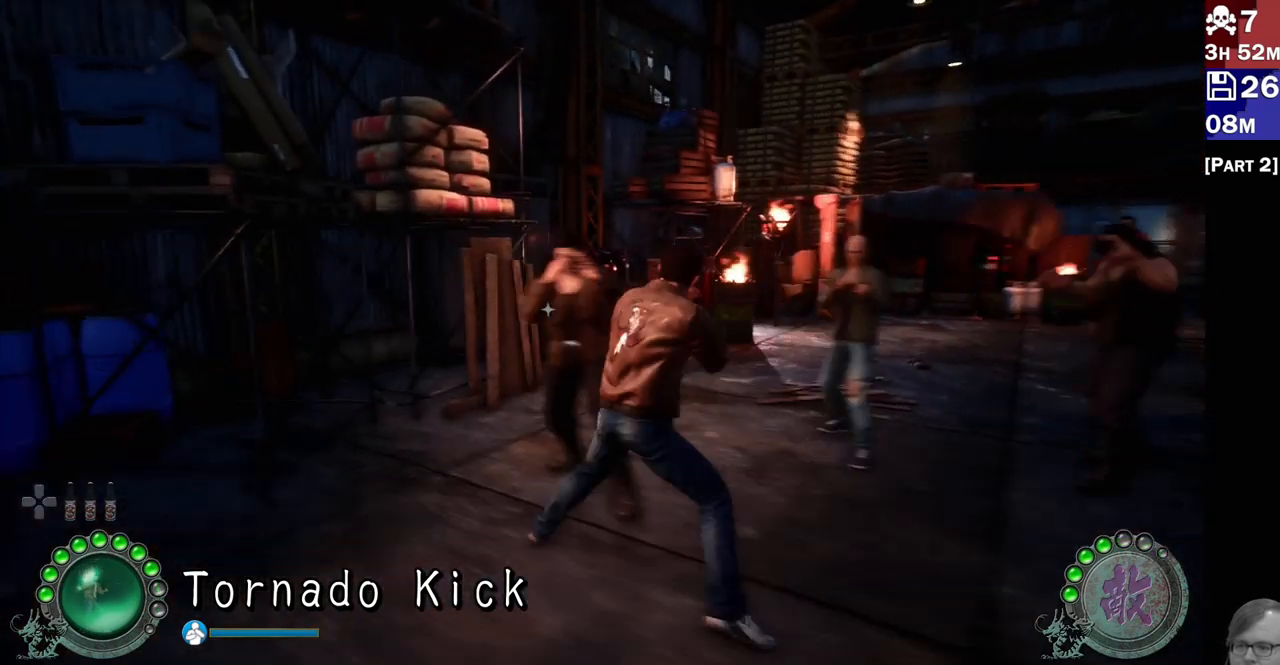
{"dt_ms": 500, "buttons": ["R2"], "left_stick": "center", "right_stick": "center", "events": [[133, "L1", "down"], [183, "L1", "up"], [200, "left_stick", "center"], [317, "R2", "down"], [350, "L2", "up"], [433, "R2", "up"], [500, "R2", "down"]]}
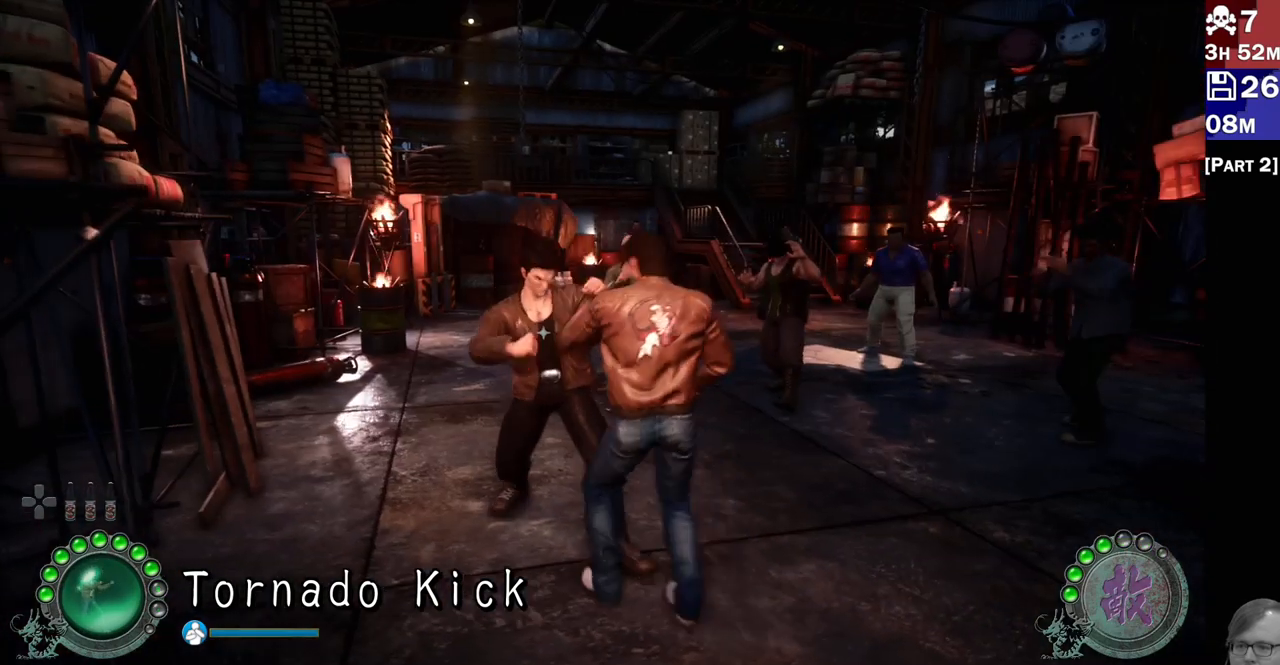
{"dt_ms": 500, "buttons": ["R2"], "left_stick": "center", "right_stick": "center", "events": [[83, "R2", "up"], [150, "R2", "down"], [250, "R2", "up"], [317, "R2", "down"], [400, "R2", "up"], [450, "R2", "down"]]}
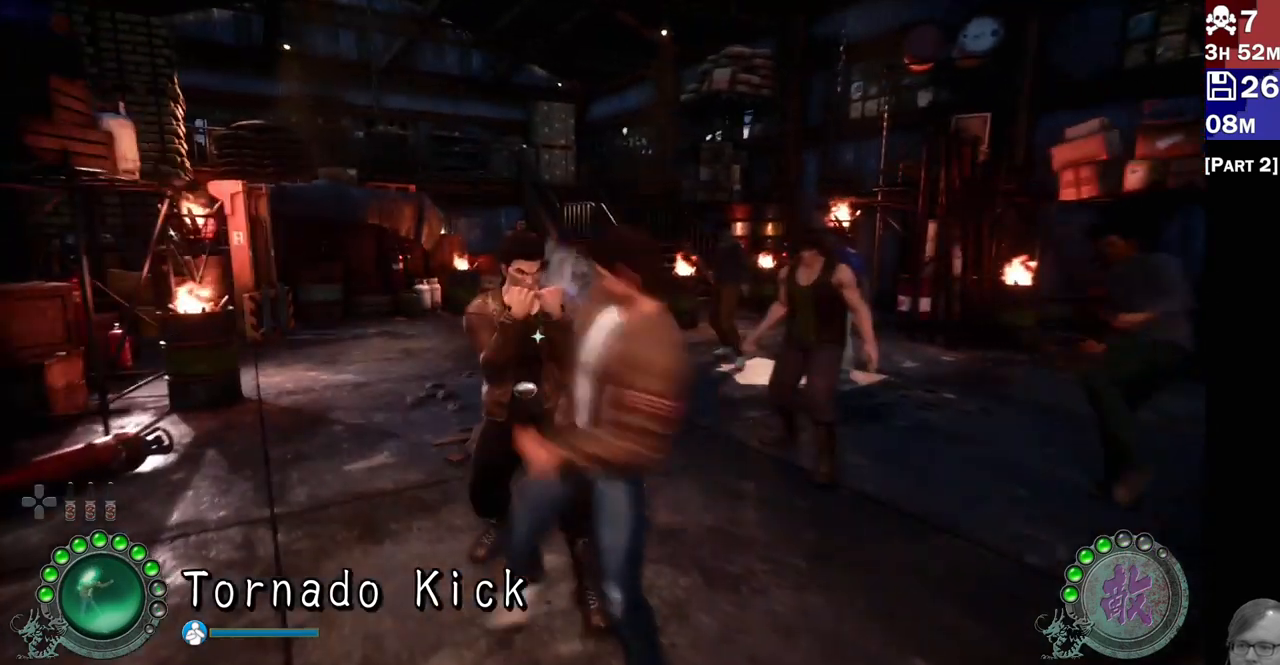
{"dt_ms": 500, "buttons": [], "left_stick": "right", "right_stick": "center"}
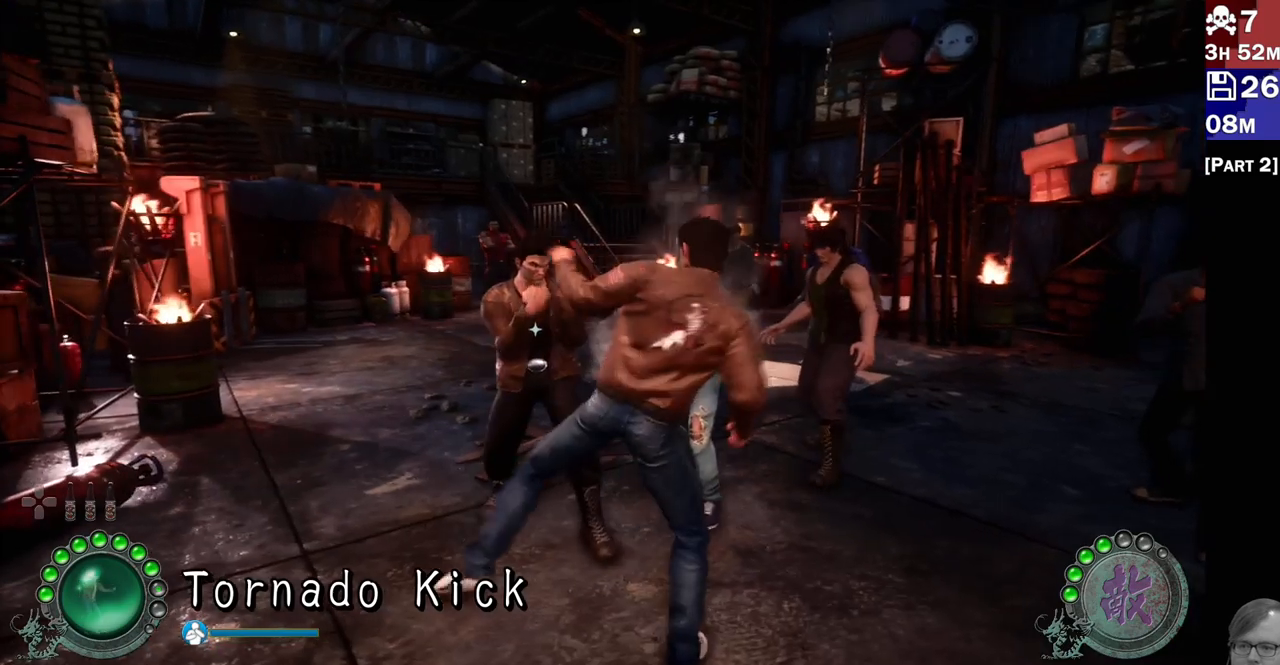
{"dt_ms": 500, "buttons": ["L1", "L2", "R2"], "left_stick": "center", "right_stick": "center"}
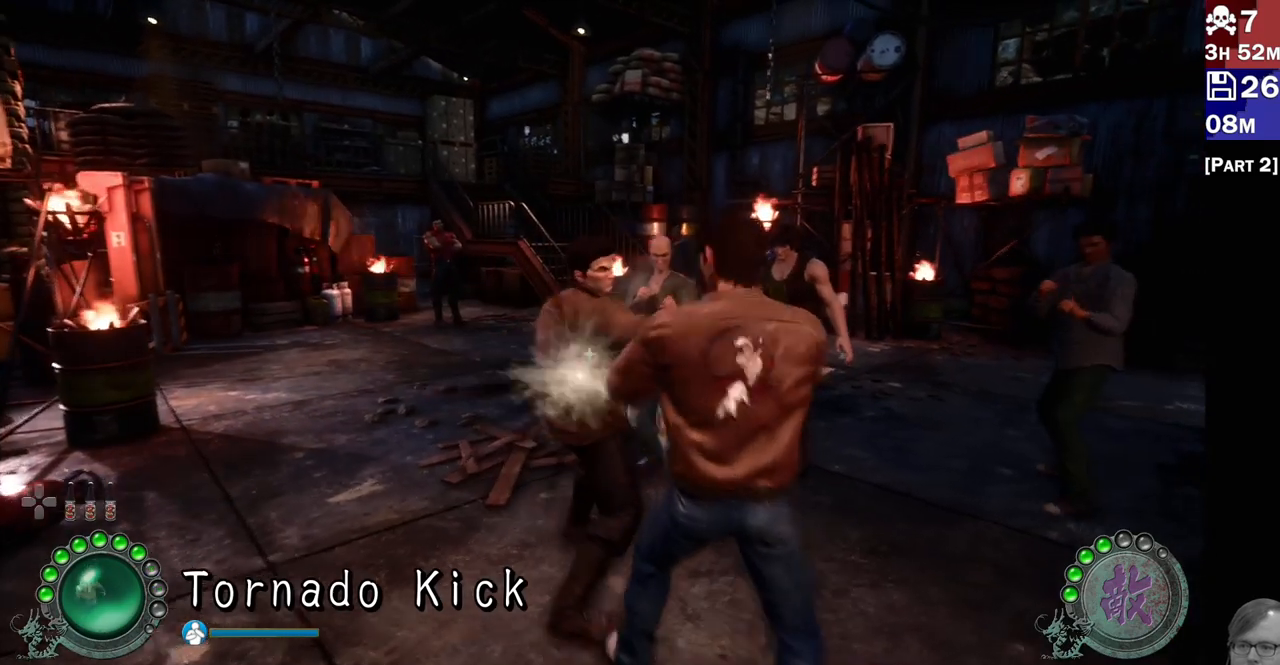
{"dt_ms": 500, "buttons": [], "left_stick": "center", "right_stick": "center", "events": [[33, "L1", "up"], [50, "R2", "up"], [200, "left_stick", "down-right"], [250, "left_stick", "center"], [383, "R2", "down"], [483, "L2", "up"], [483, "R2", "up"]]}
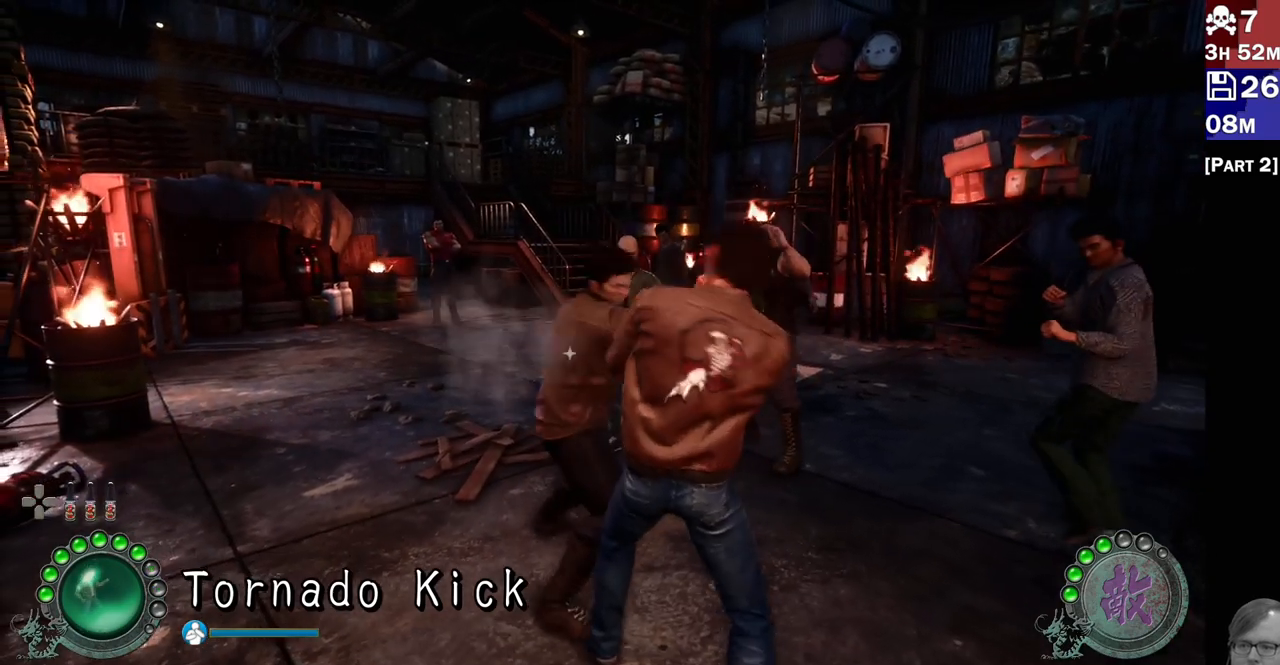
{"dt_ms": 500, "buttons": [], "left_stick": "center", "right_stick": "center"}
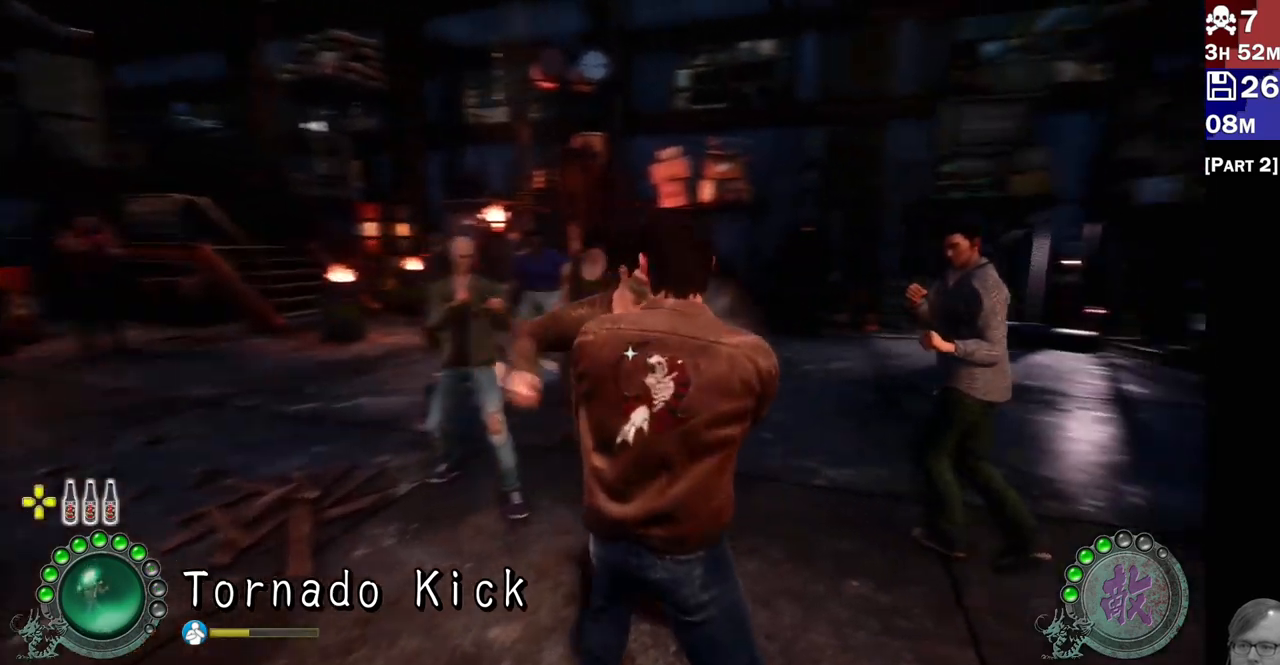
{"dt_ms": 500, "buttons": ["R2"], "left_stick": "center", "right_stick": "center", "events": [[67, "R2", "down"], [167, "R2", "up"], [250, "R2", "down"], [333, "R2", "up"], [433, "R2", "down"]]}
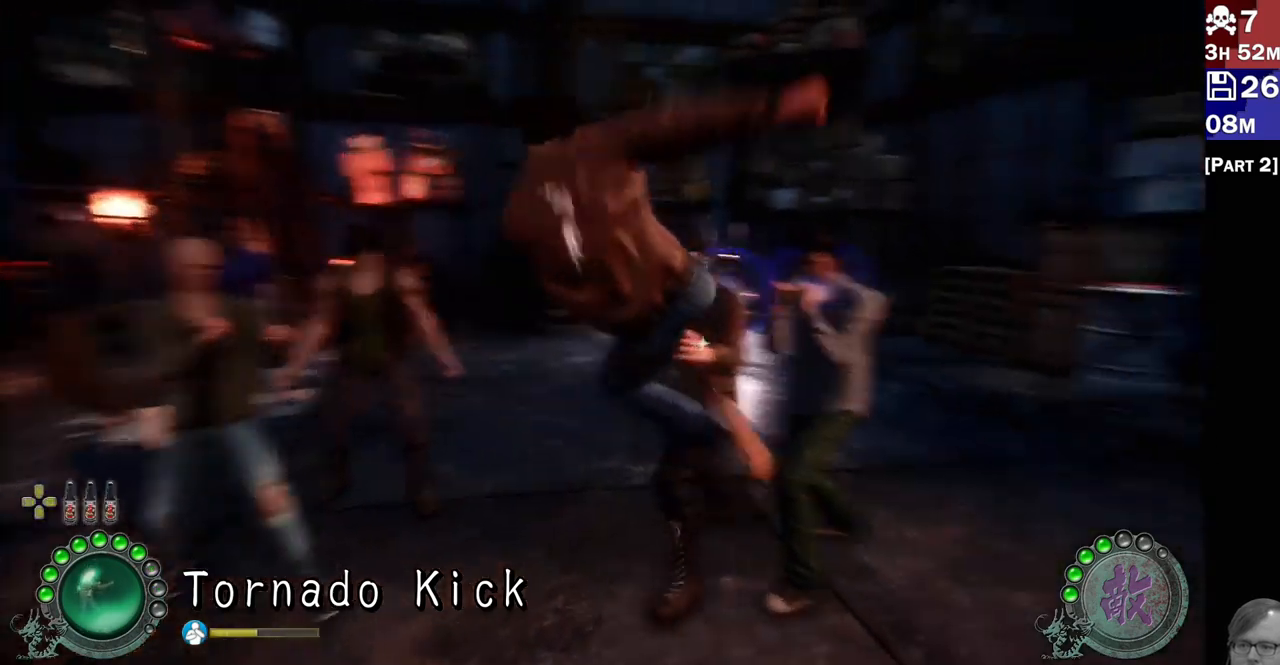
{"dt_ms": 500, "buttons": ["R2"], "left_stick": "center", "right_stick": "center", "events": [[50, "R2", "up"], [117, "R2", "down"], [167, "left_stick", "up-right"], [233, "R2", "up"], [267, "left_stick", "up"], [283, "R2", "down"], [400, "R2", "up"], [467, "R2", "down"], [467, "left_stick", "center"]]}
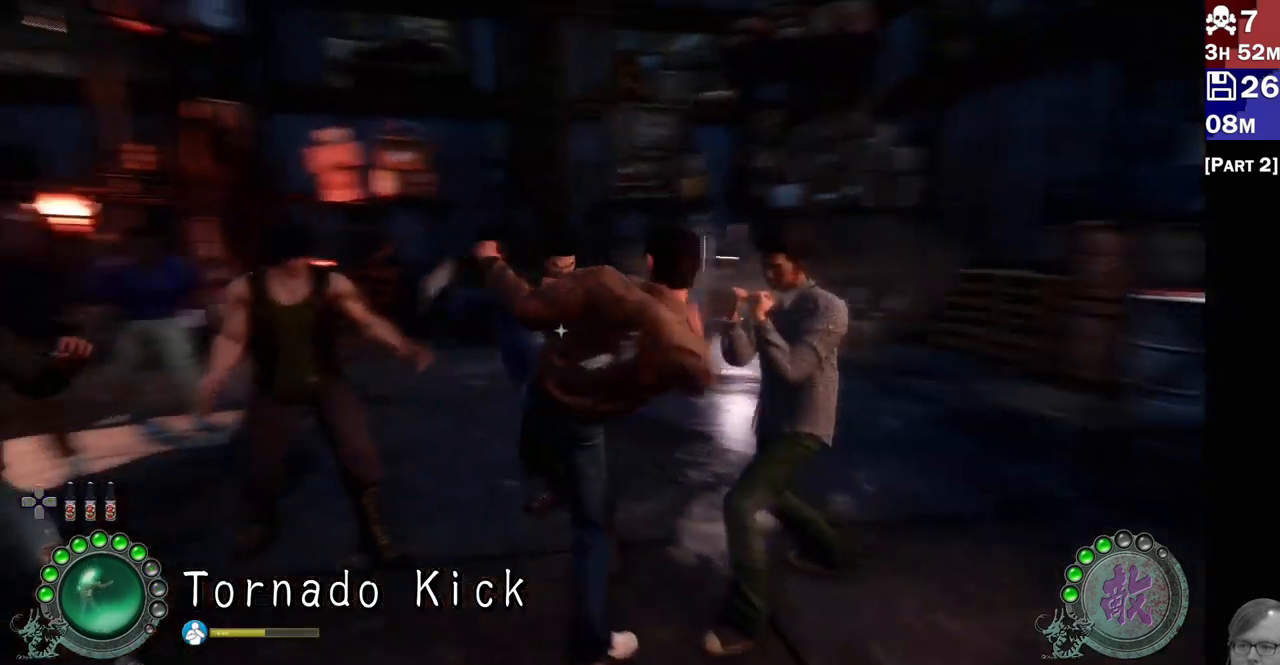
{"dt_ms": 500, "buttons": ["L2"], "left_stick": "center", "right_stick": "center", "events": [[83, "R2", "up"], [150, "L2", "down"]]}
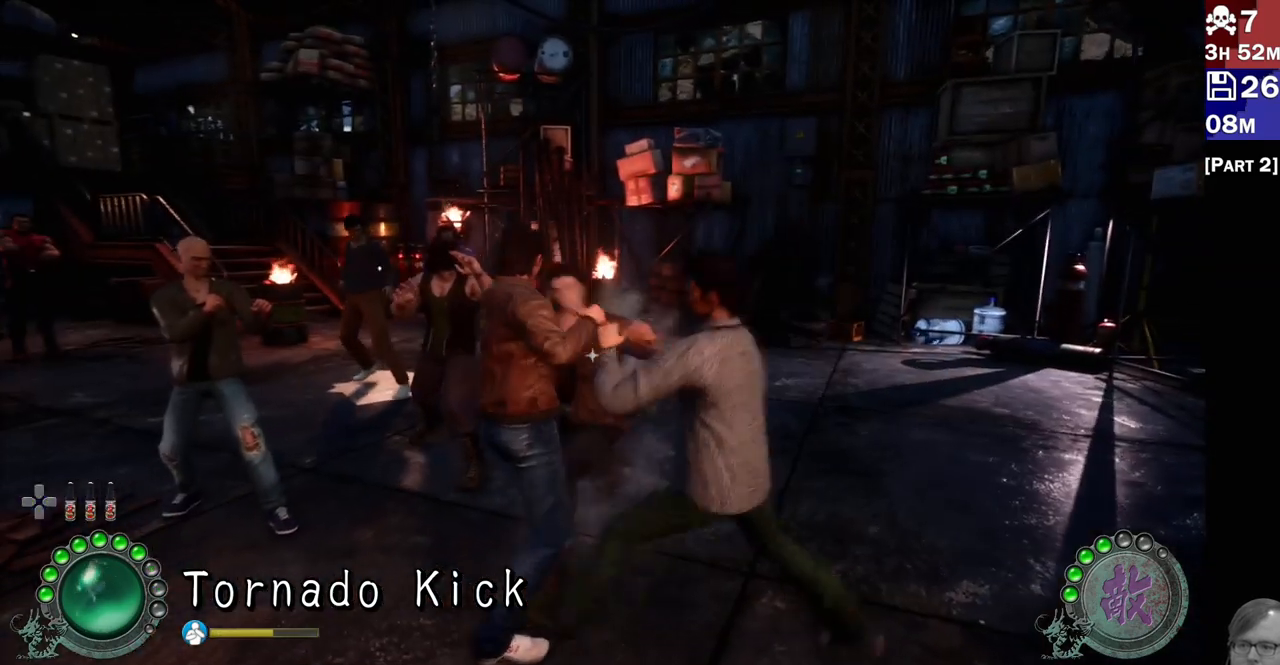
{"dt_ms": 500, "buttons": ["L2"], "left_stick": "center", "right_stick": "center"}
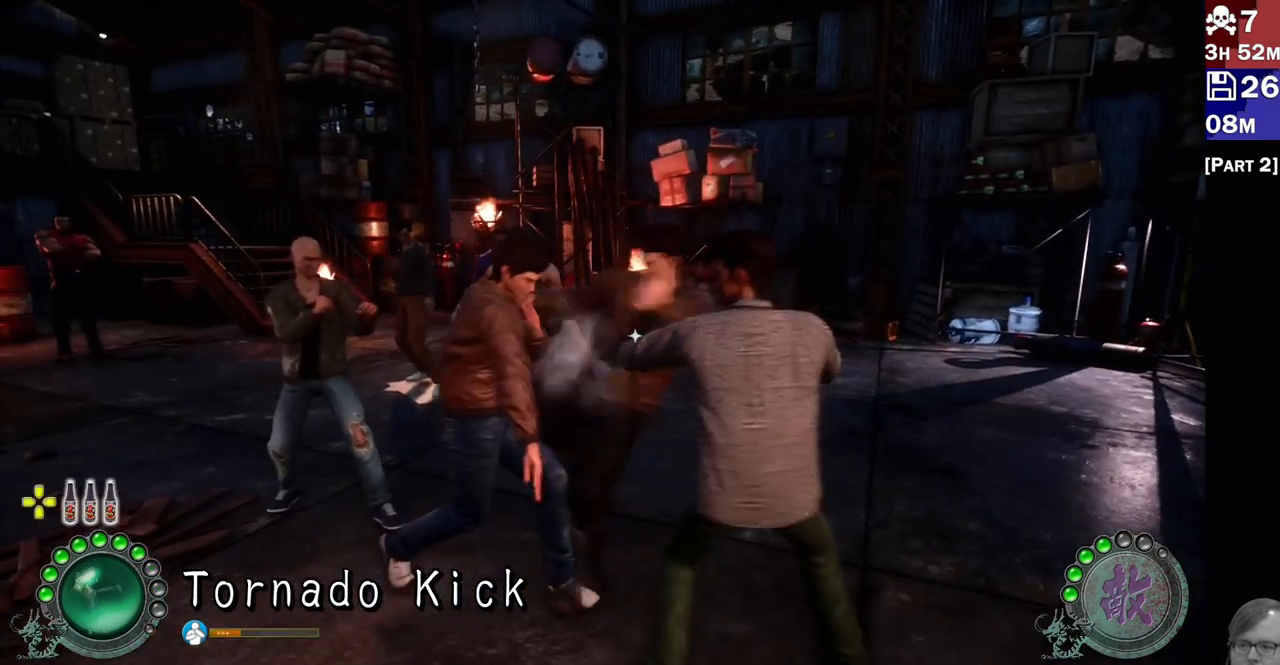
{"dt_ms": 500, "buttons": [], "left_stick": "right", "right_stick": "center", "events": [[83, "left_stick", "down-right"], [183, "left_stick", "center"], [300, "left_stick", "down-right"], [400, "left_stick", "right"], [483, "L2", "up"]]}
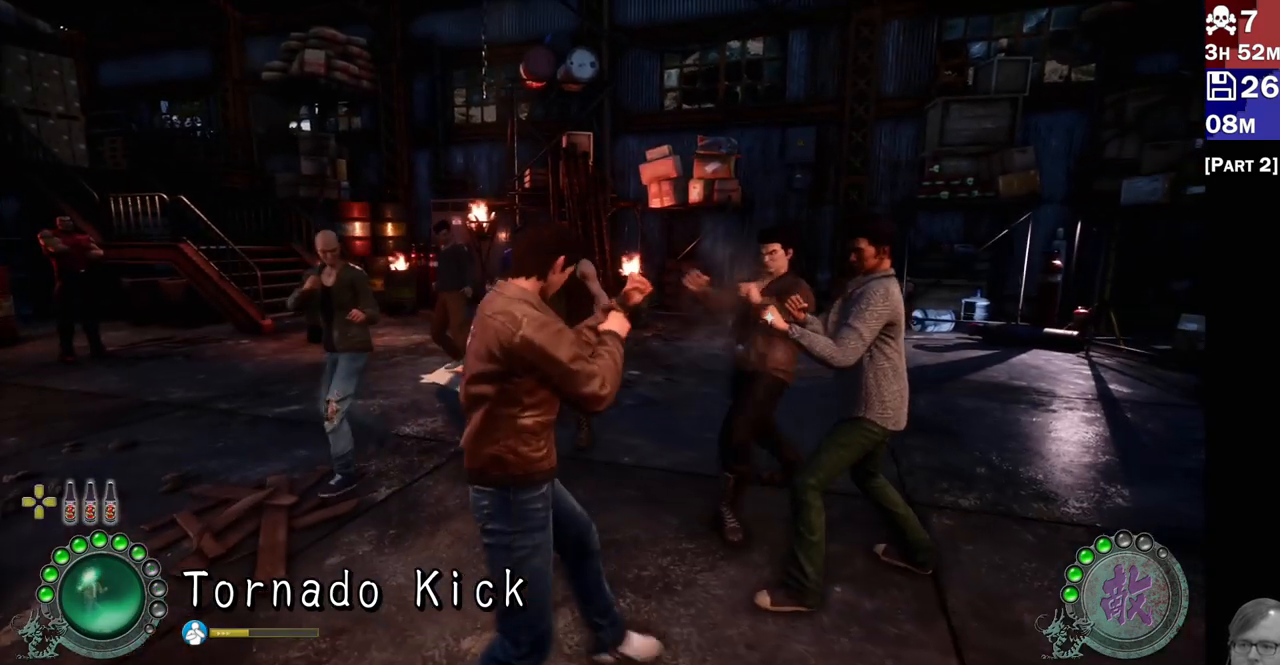
{"dt_ms": 500, "buttons": [], "left_stick": "up-right", "right_stick": "center", "events": [[33, "R2", "down"], [67, "left_stick", "center"], [150, "R2", "up"], [200, "R2", "down"], [300, "R2", "up"], [350, "left_stick", "up-right"], [383, "R2", "down"], [483, "R2", "up"]]}
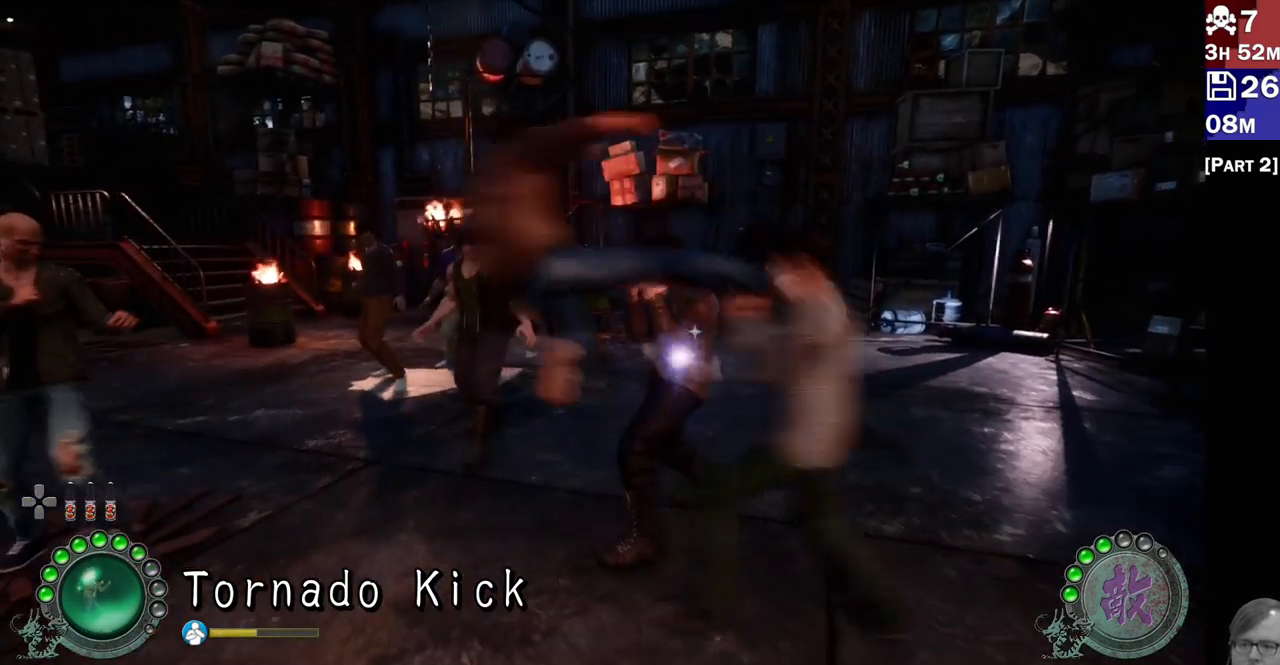
{"dt_ms": 500, "buttons": [], "left_stick": "down-right", "right_stick": "center", "events": [[33, "R2", "down"], [133, "R2", "up"], [200, "R2", "down"], [317, "R2", "up"], [350, "left_stick", "down-right"], [383, "R2", "down"], [500, "R2", "up"]]}
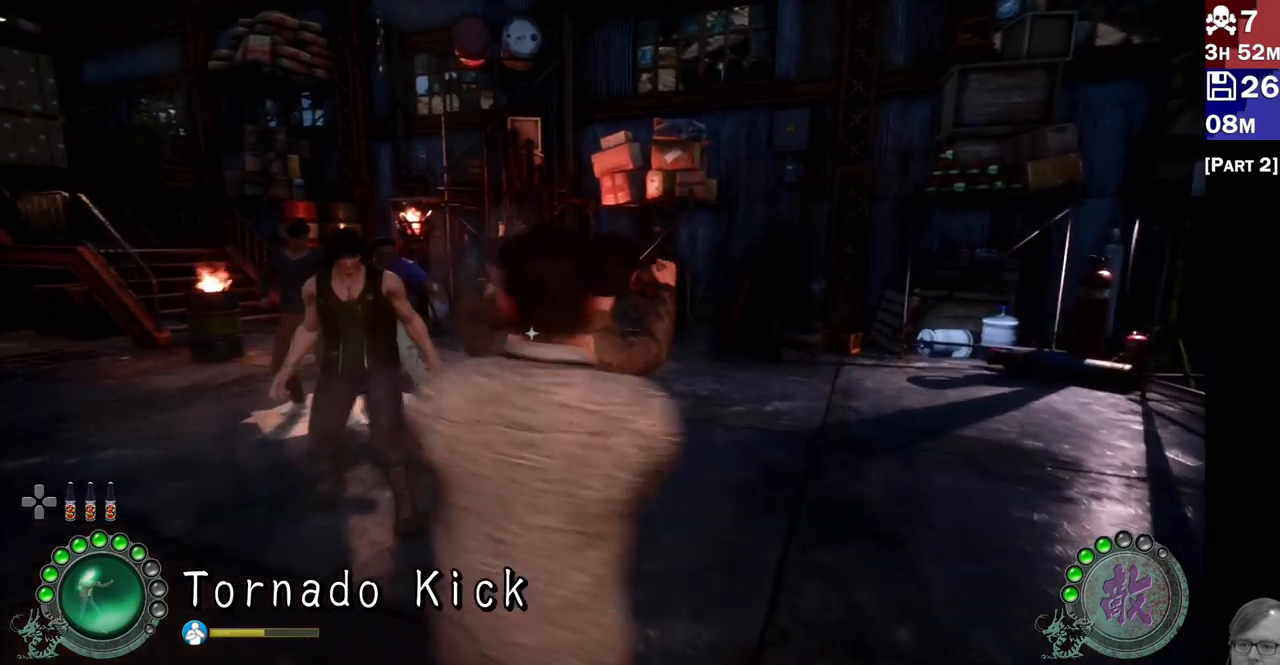
{"dt_ms": 500, "buttons": ["L2"], "left_stick": "down-right", "right_stick": "center"}
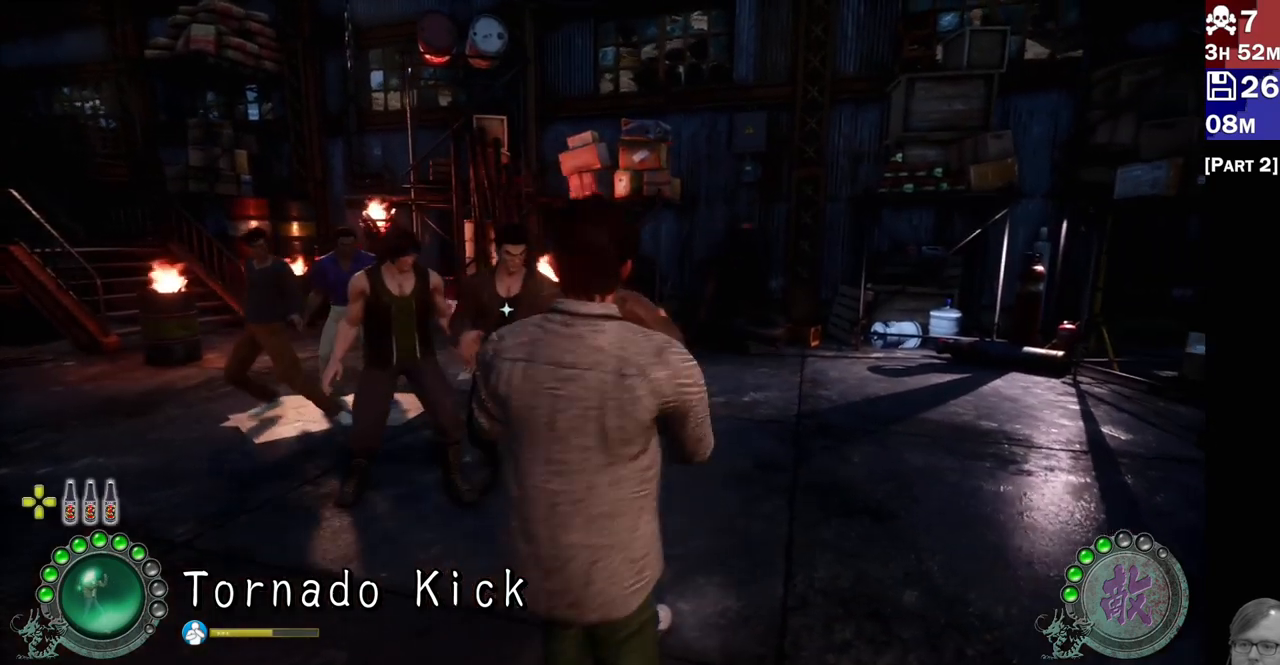
{"dt_ms": 500, "buttons": ["L2"], "left_stick": "right", "right_stick": "center", "events": [[133, "left_stick", "right"], [250, "left_stick", "center"], [317, "left_stick", "right"]]}
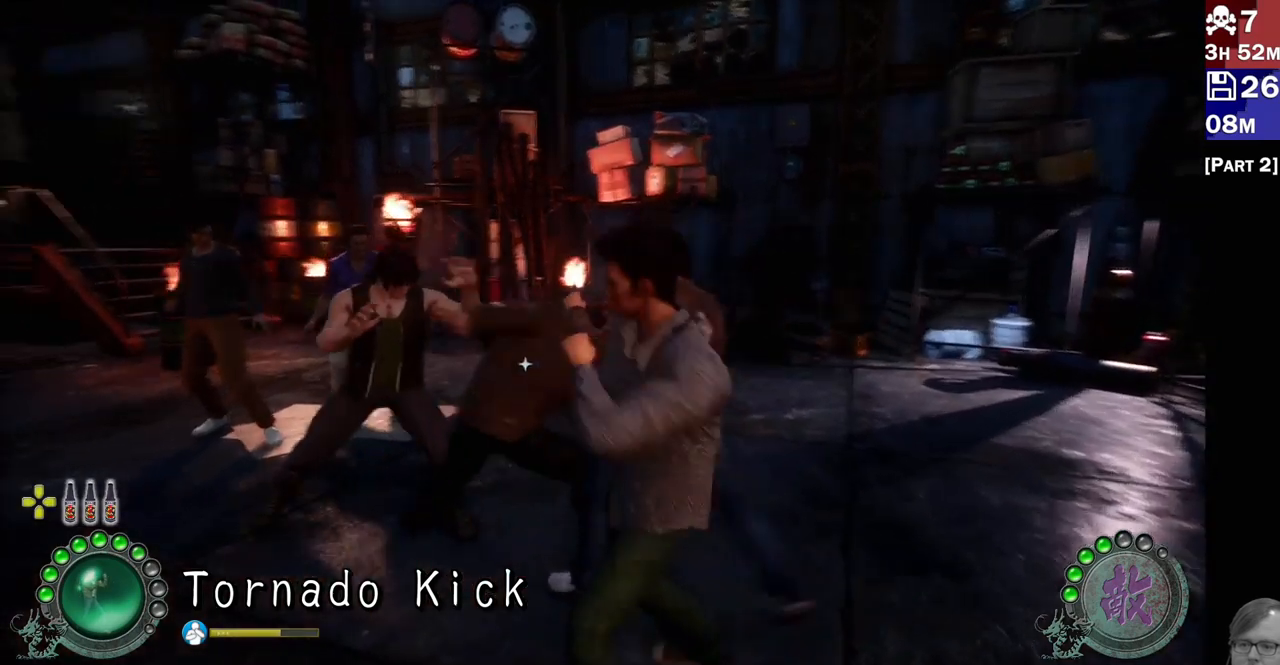
{"dt_ms": 1000, "buttons": [], "left_stick": "center", "right_stick": "center"}